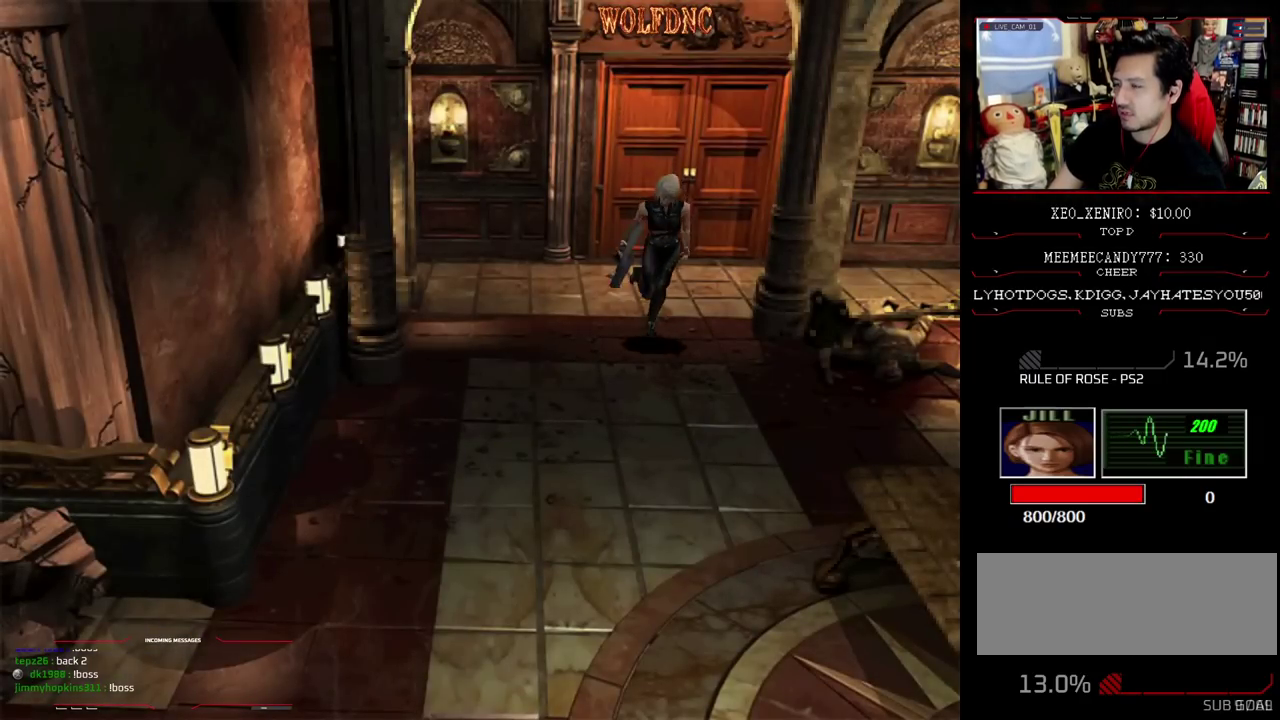
Gameplay with a controller (PlayStation layout); each line is a JSON object with the inputs held at the frame after it. "events" lists button and stick changes between this image and that frame as [ms after this image, input, new state], when the widget could be followed in between. Not read: L3 R3.
{"buttons": ["SQUARE", "DPAD_UP"], "events": []}
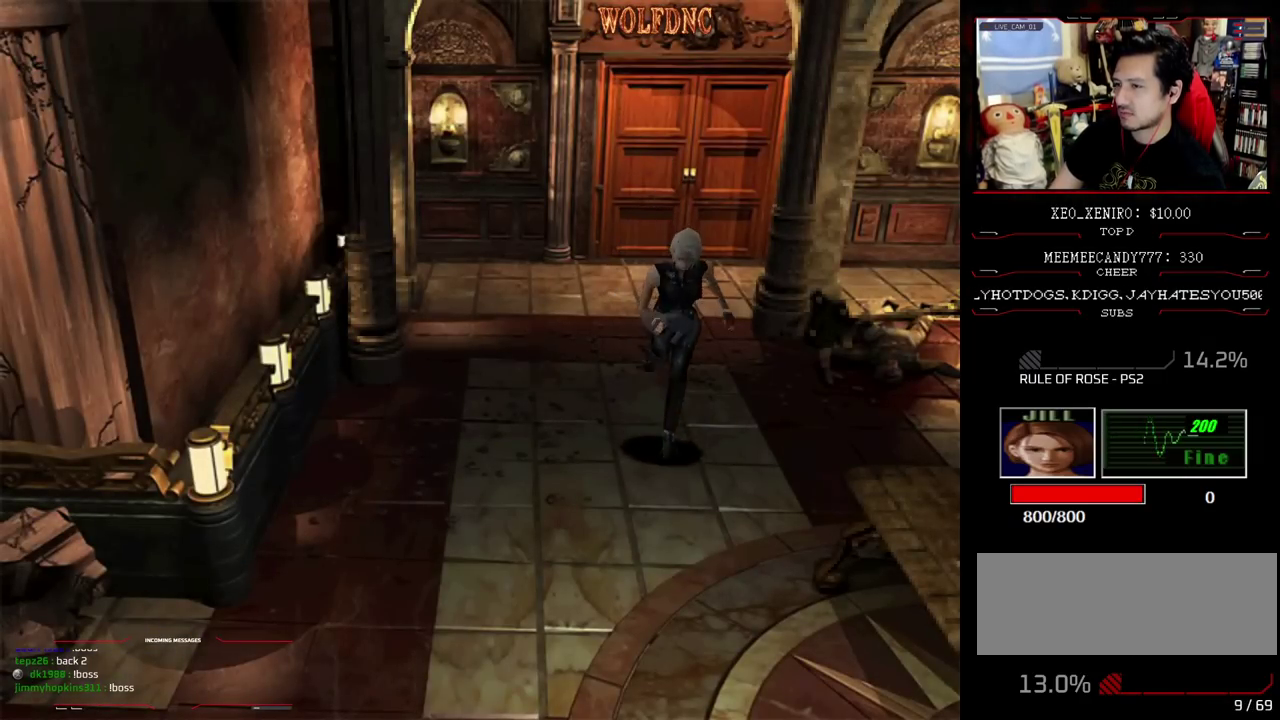
{"buttons": [], "events": [[383, "DPAD_UP", "up"], [383, "SQUARE", "up"]]}
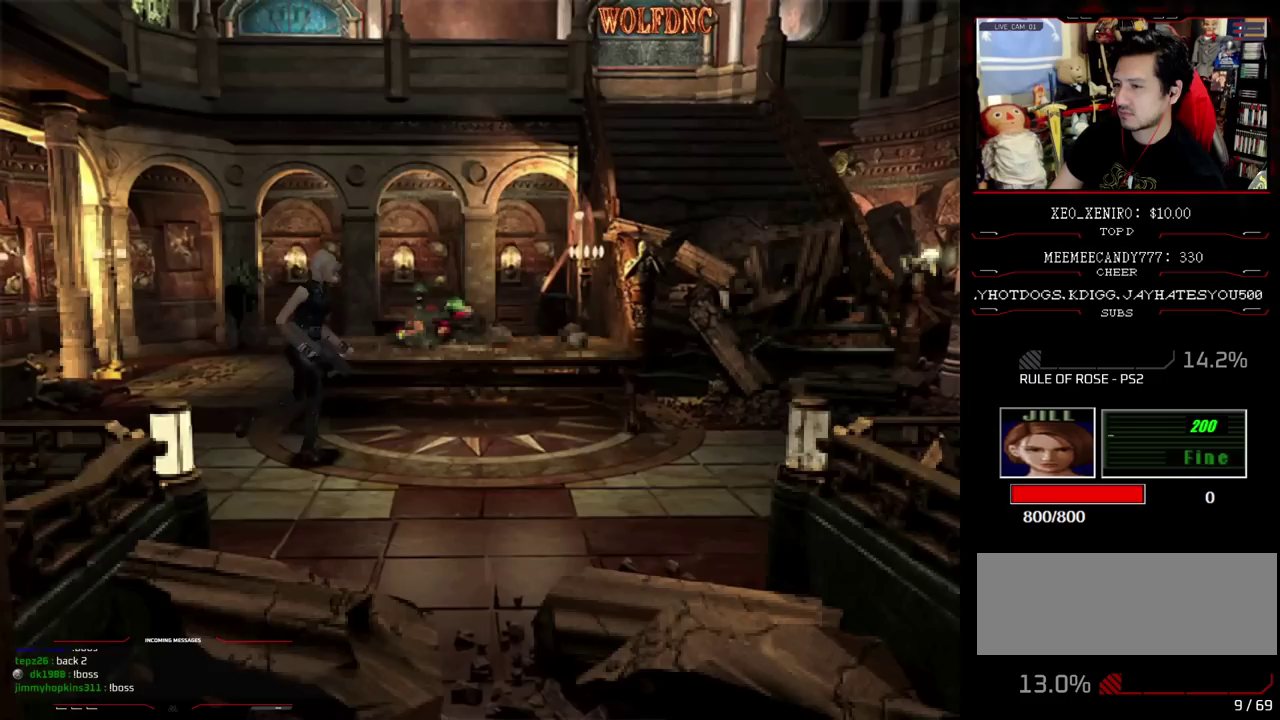
{"buttons": ["DPAD_DOWN"], "events": [[33, "DPAD_DOWN", "down"], [83, "SQUARE", "down"], [217, "DPAD_DOWN", "up"], [217, "SQUARE", "up"], [450, "DPAD_DOWN", "down"]]}
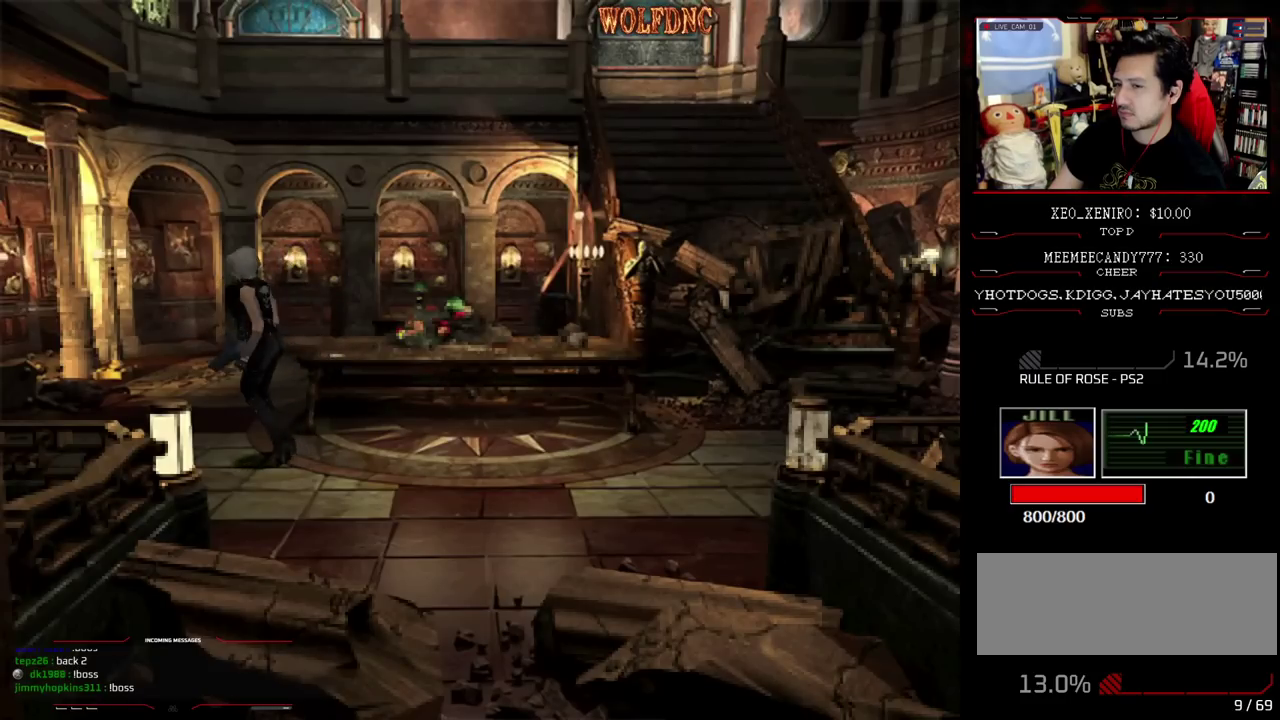
{"buttons": ["DPAD_DOWN"], "events": []}
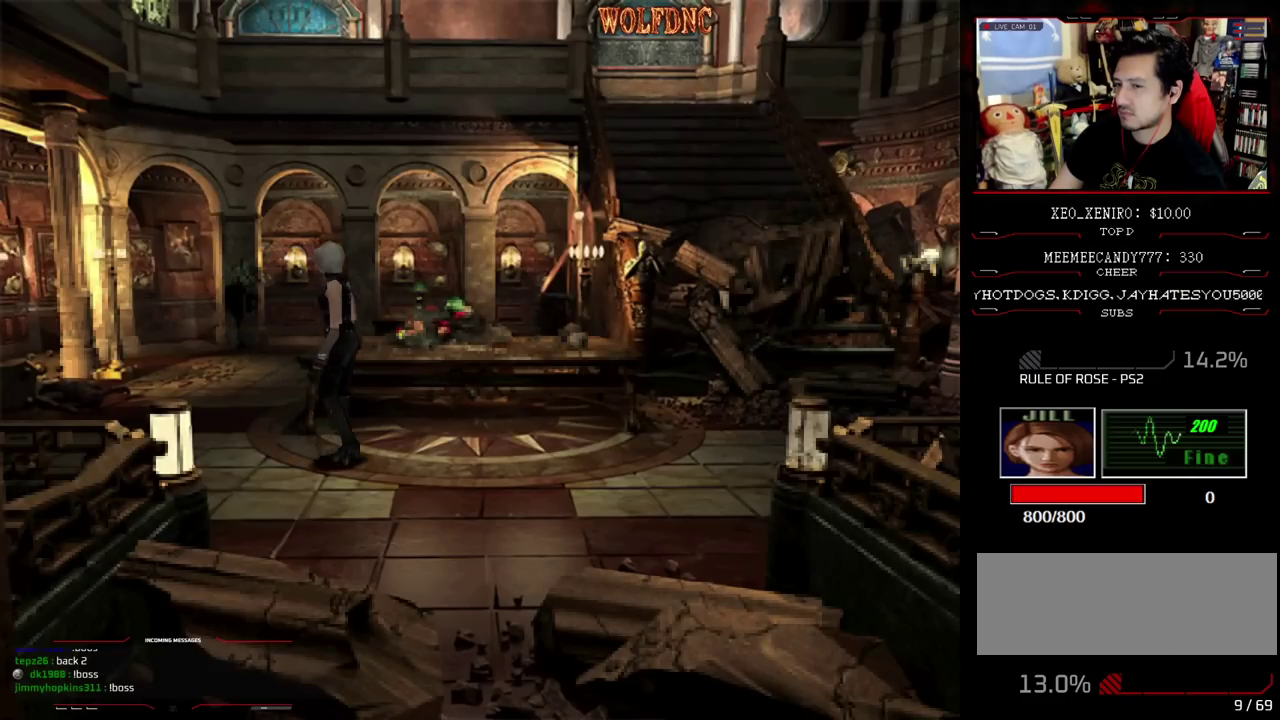
{"buttons": ["R1"], "events": [[383, "DPAD_DOWN", "up"], [383, "R1", "down"]]}
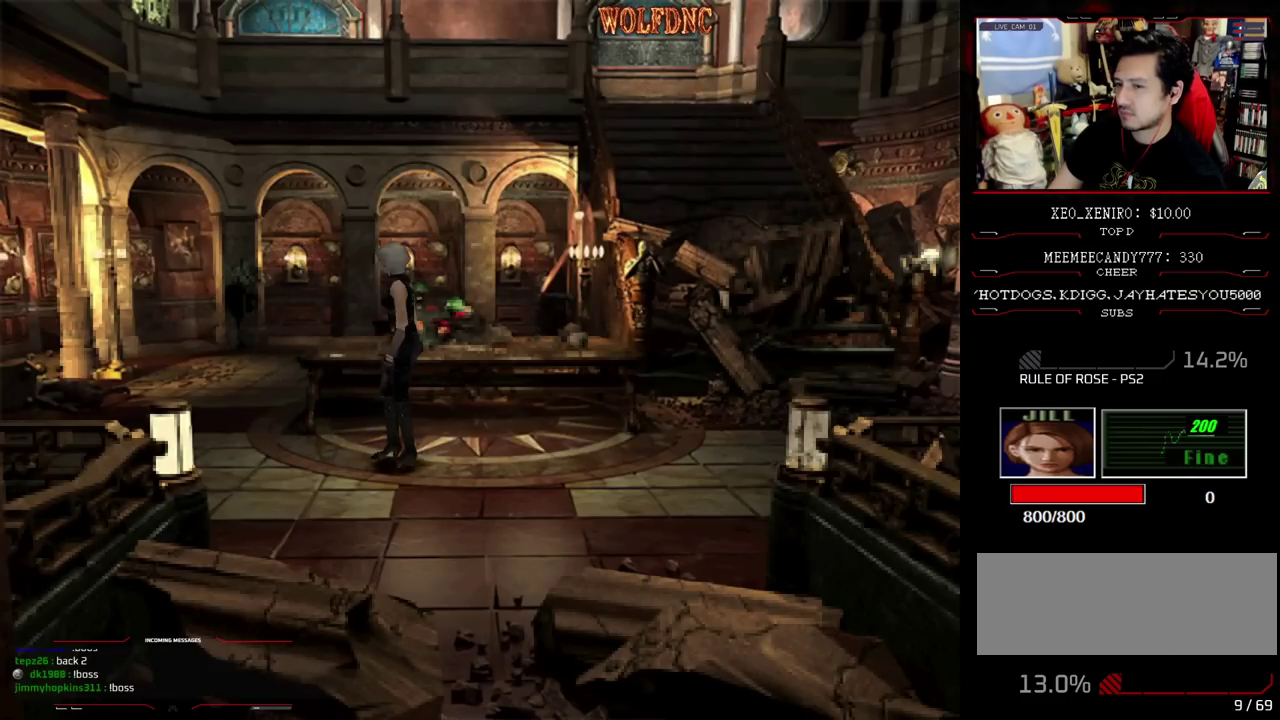
{"buttons": [], "events": [[33, "CROSS", "down"], [350, "CROSS", "up"], [400, "R1", "up"]]}
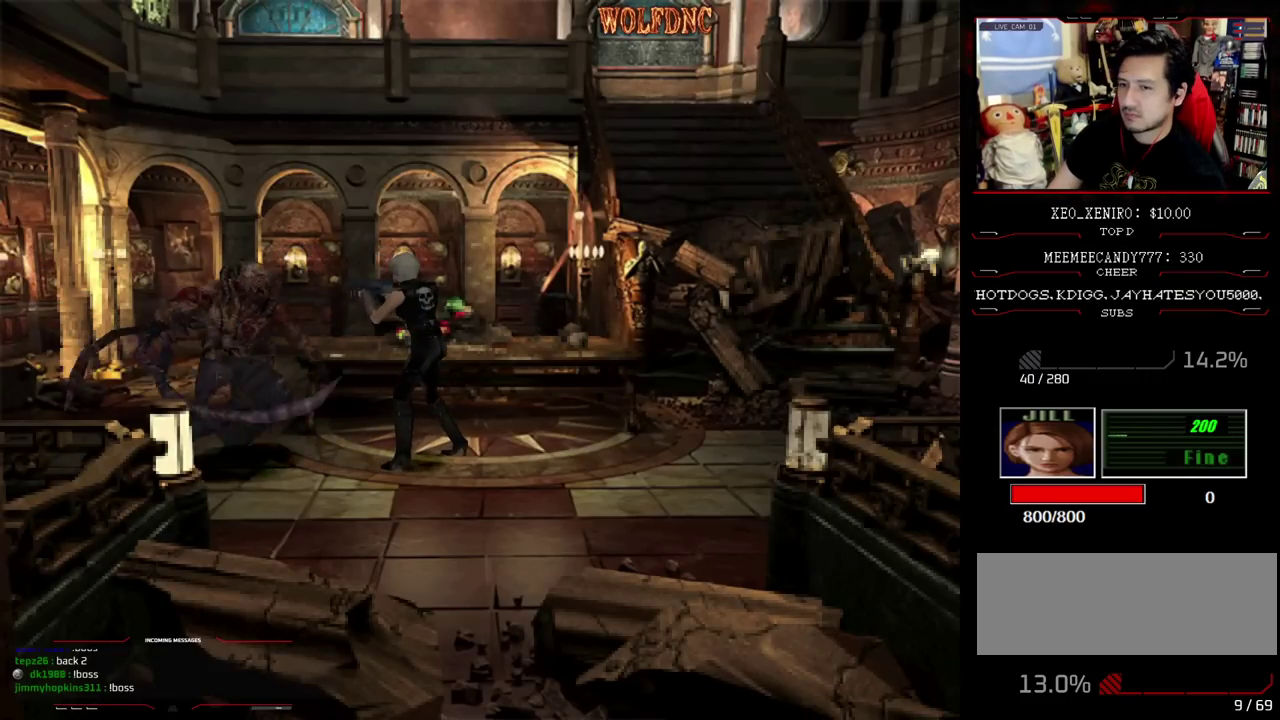
{"buttons": ["CROSS", "R1", "DPAD_DOWN"], "events": [[233, "DPAD_DOWN", "down"], [283, "R1", "down"], [467, "CROSS", "down"]]}
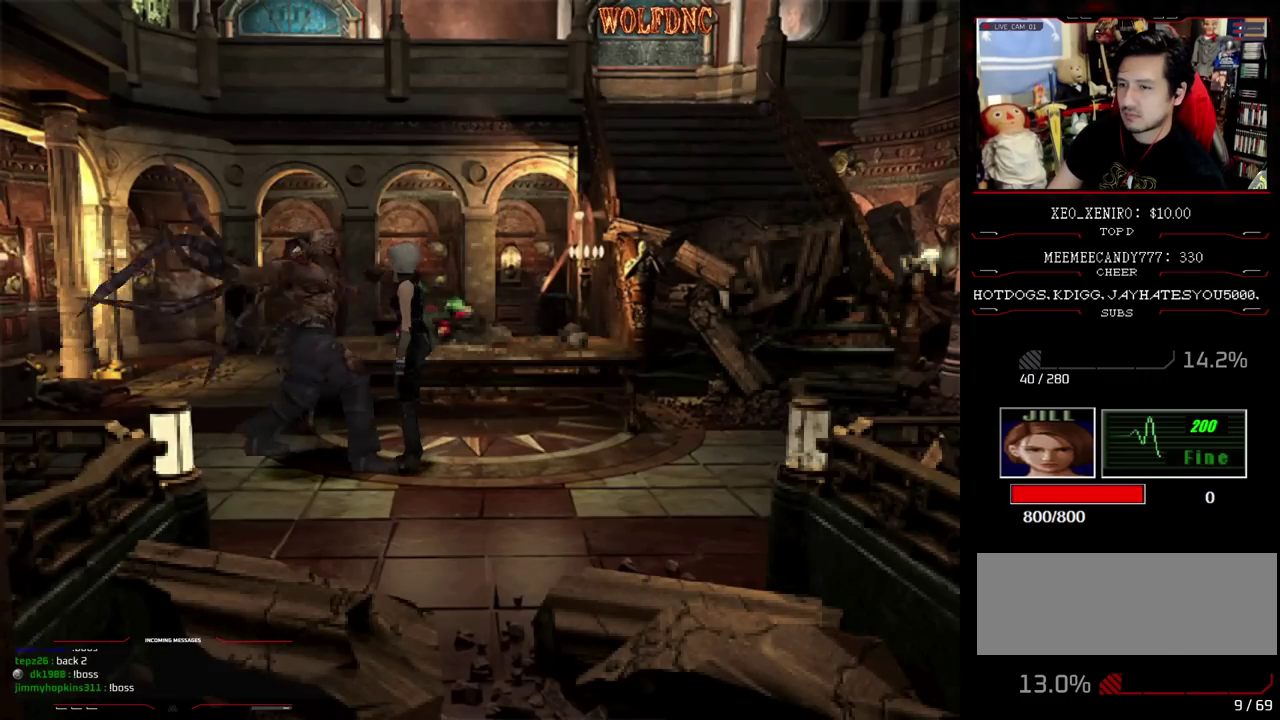
{"buttons": [], "events": [[333, "CROSS", "up"], [383, "DPAD_DOWN", "up"], [483, "R1", "up"]]}
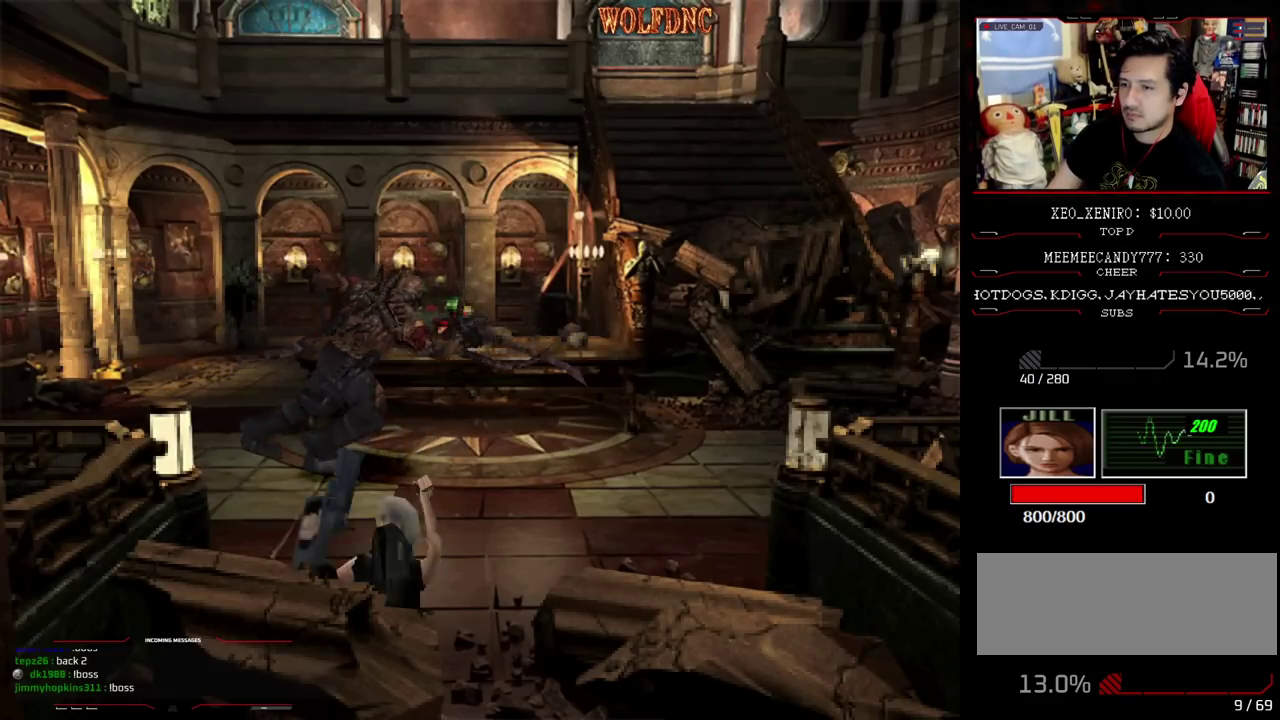
{"buttons": [], "events": [[350, "CROSS", "down"], [500, "CROSS", "up"]]}
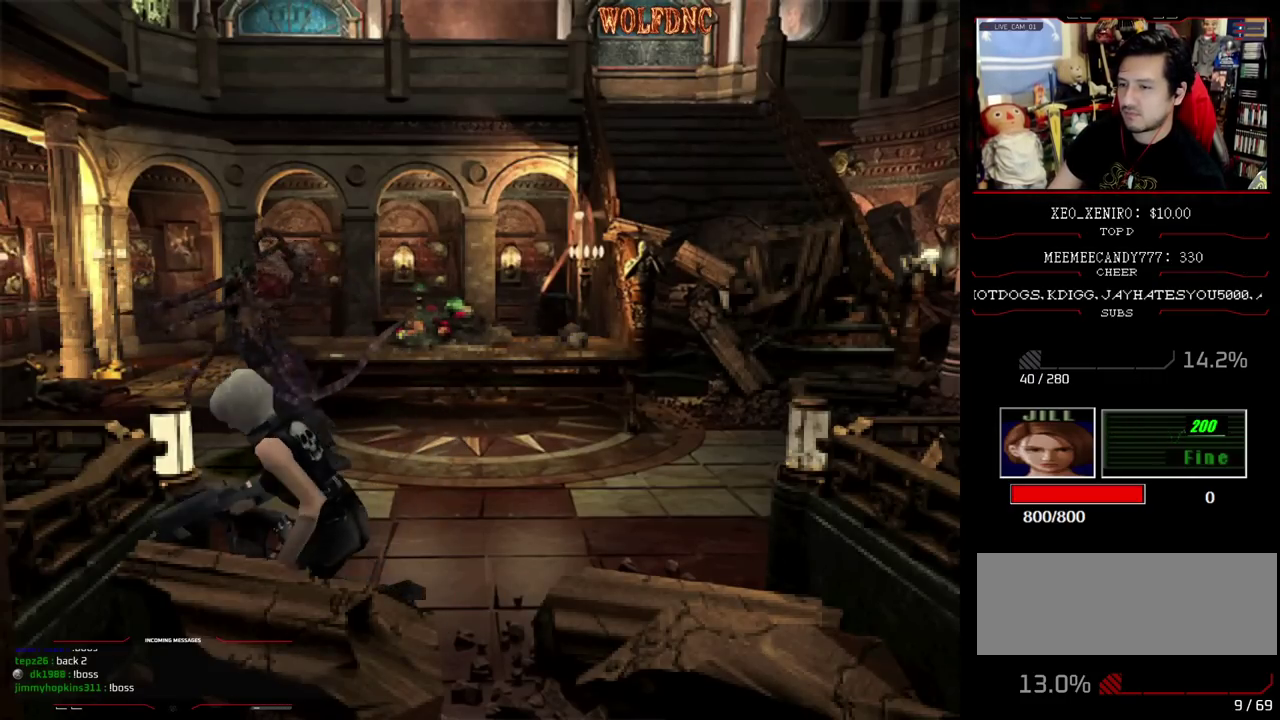
{"buttons": ["DPAD_RIGHT"], "events": [[50, "CROSS", "down"], [183, "CROSS", "up"], [233, "CROSS", "down"], [333, "CROSS", "up"], [367, "DPAD_RIGHT", "down"]]}
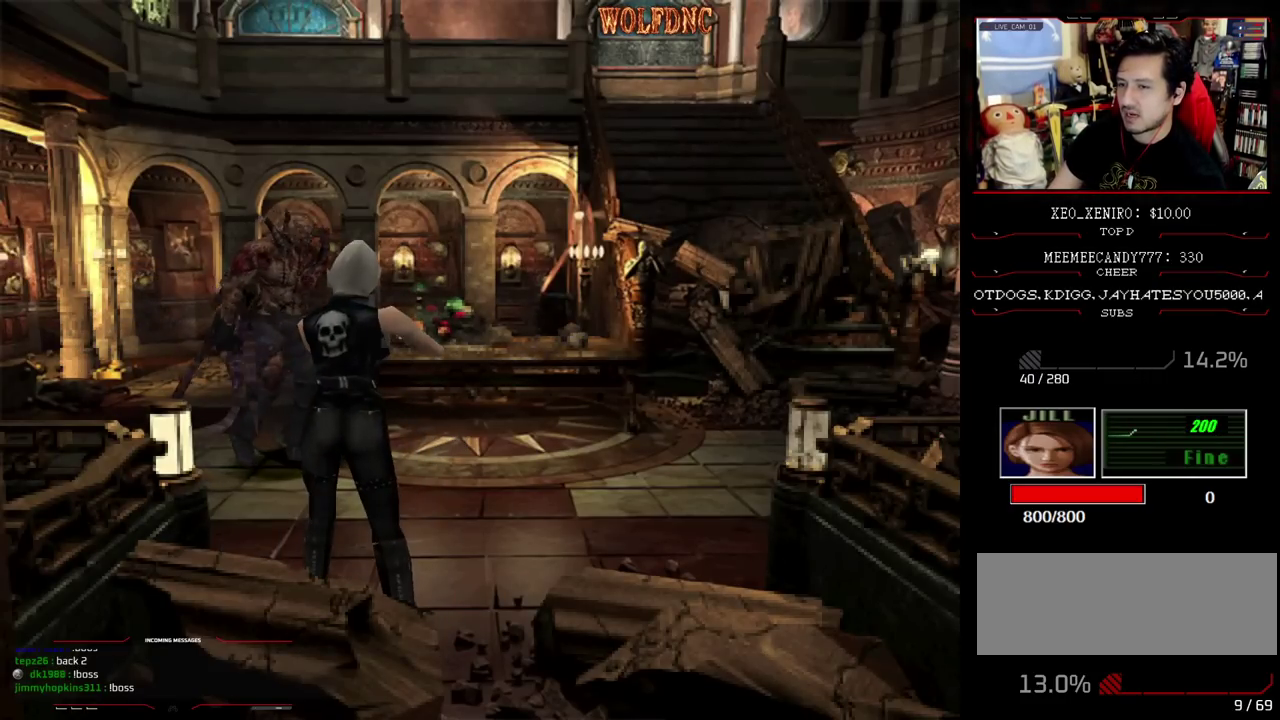
{"buttons": ["SQUARE", "DPAD_UP", "DPAD_RIGHT"], "events": [[433, "DPAD_UP", "down"], [483, "SQUARE", "down"]]}
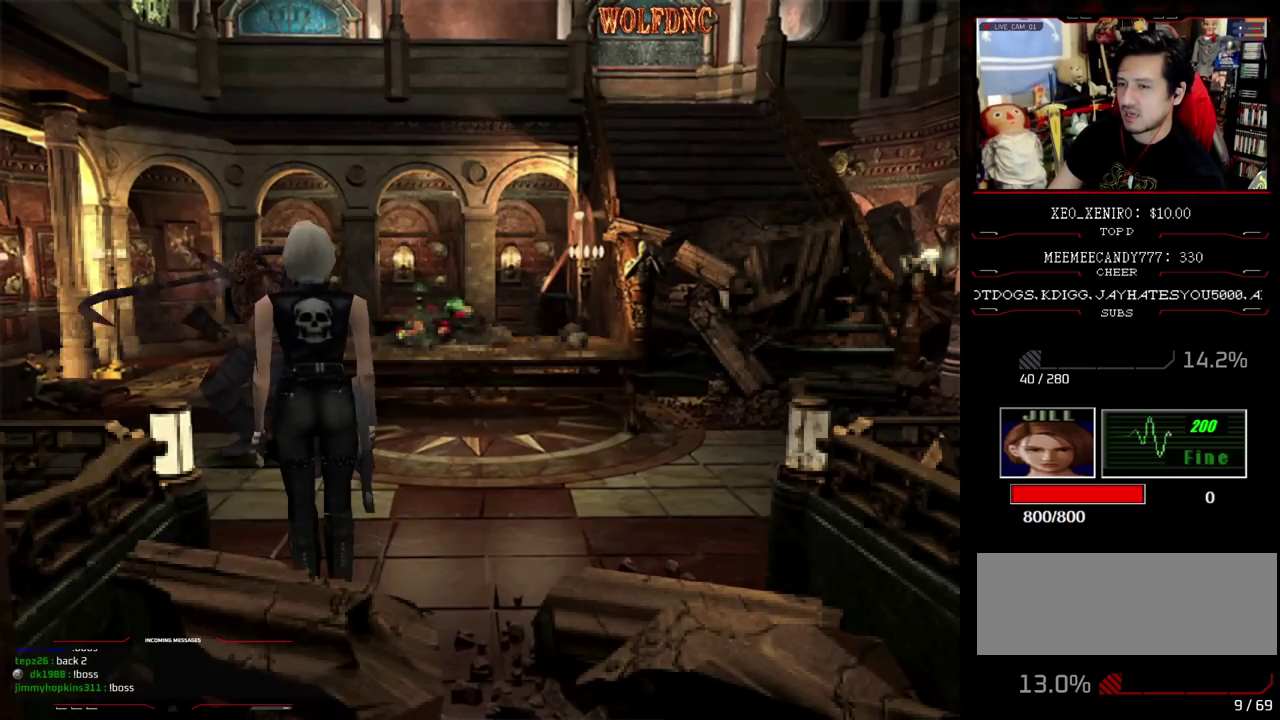
{"buttons": ["SQUARE", "DPAD_UP"], "events": [[83, "DPAD_RIGHT", "up"], [217, "DPAD_LEFT", "down"], [350, "DPAD_LEFT", "up"]]}
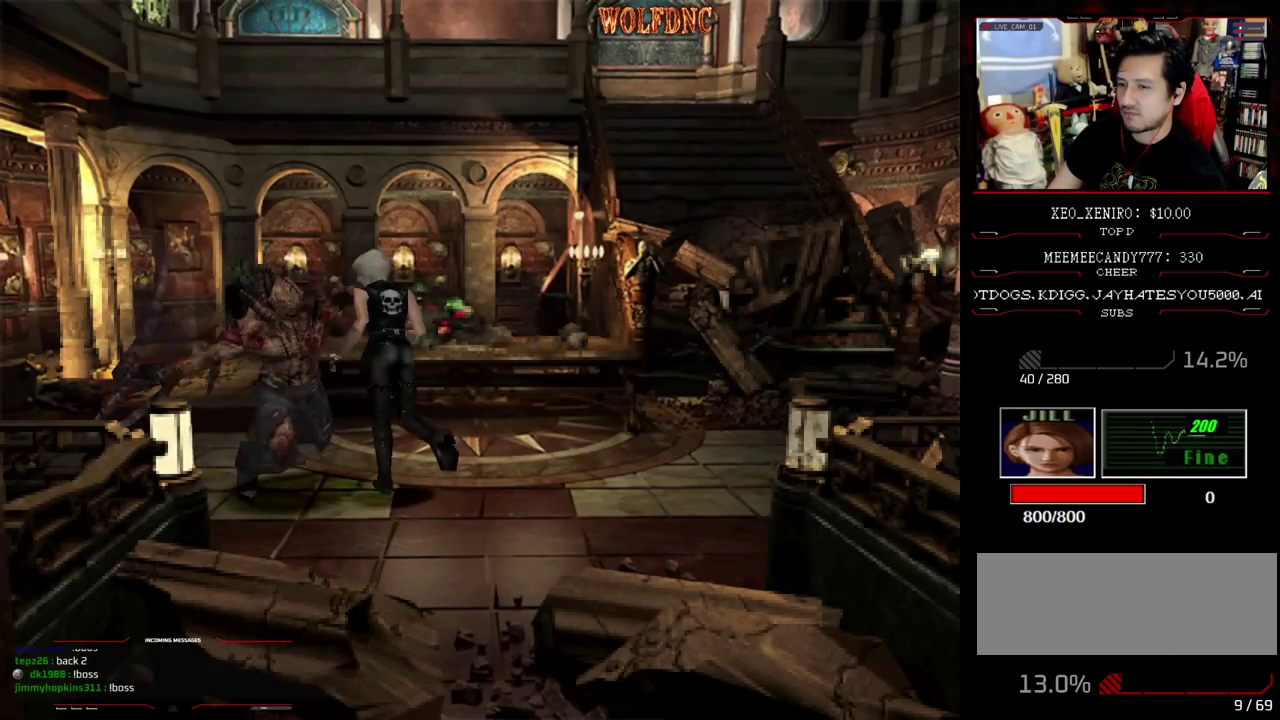
{"buttons": ["SQUARE", "DPAD_UP"], "events": [[83, "DPAD_LEFT", "down"], [317, "DPAD_LEFT", "up"]]}
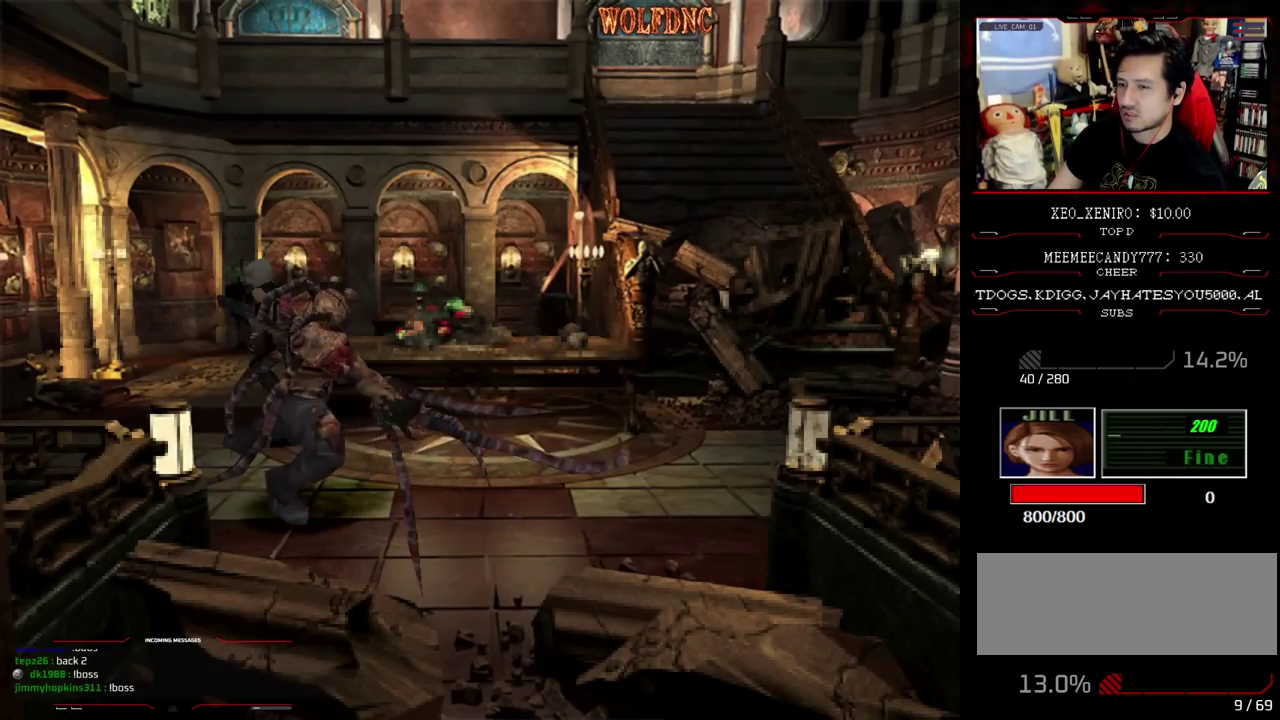
{"buttons": ["SQUARE", "R1", "DPAD_UP"], "events": [[383, "DPAD_LEFT", "down"], [383, "R1", "down"], [483, "DPAD_LEFT", "up"]]}
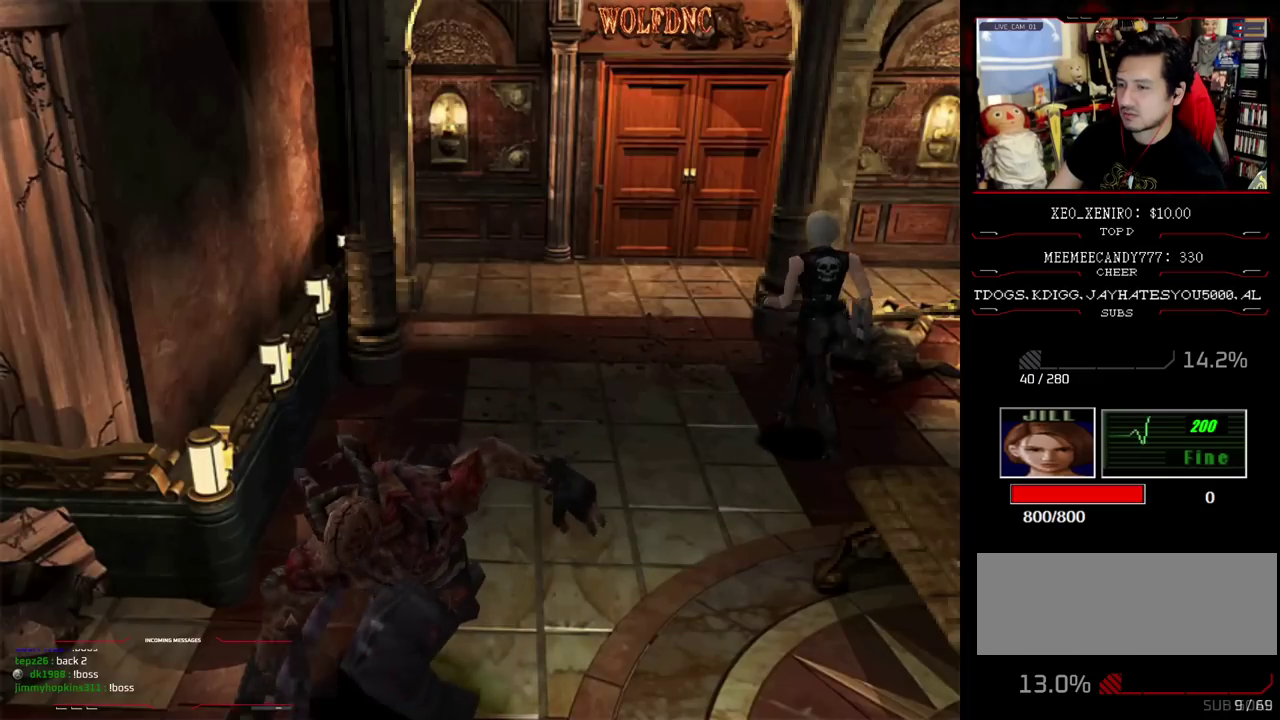
{"buttons": ["CROSS", "R1"], "events": [[33, "DPAD_UP", "up"], [33, "SQUARE", "up"], [83, "CROSS", "down"]]}
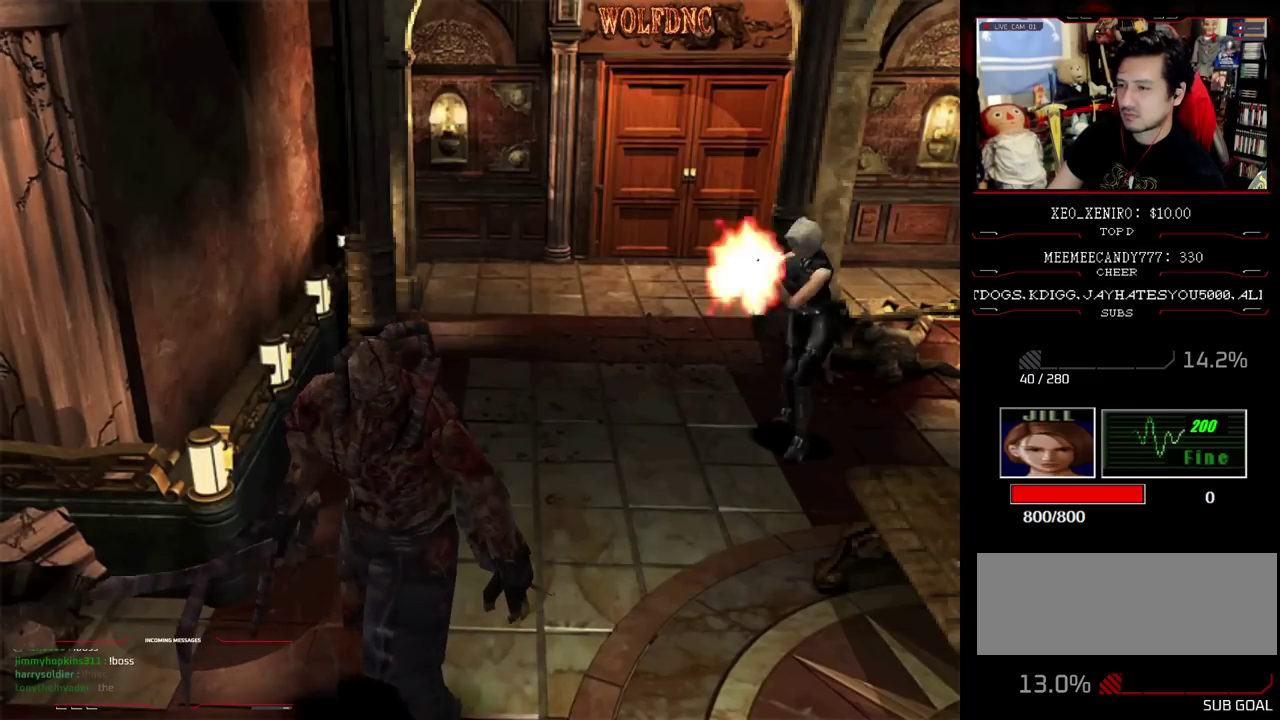
{"buttons": ["R1"], "events": [[183, "CROSS", "up"], [233, "CROSS", "down"], [417, "CROSS", "up"]]}
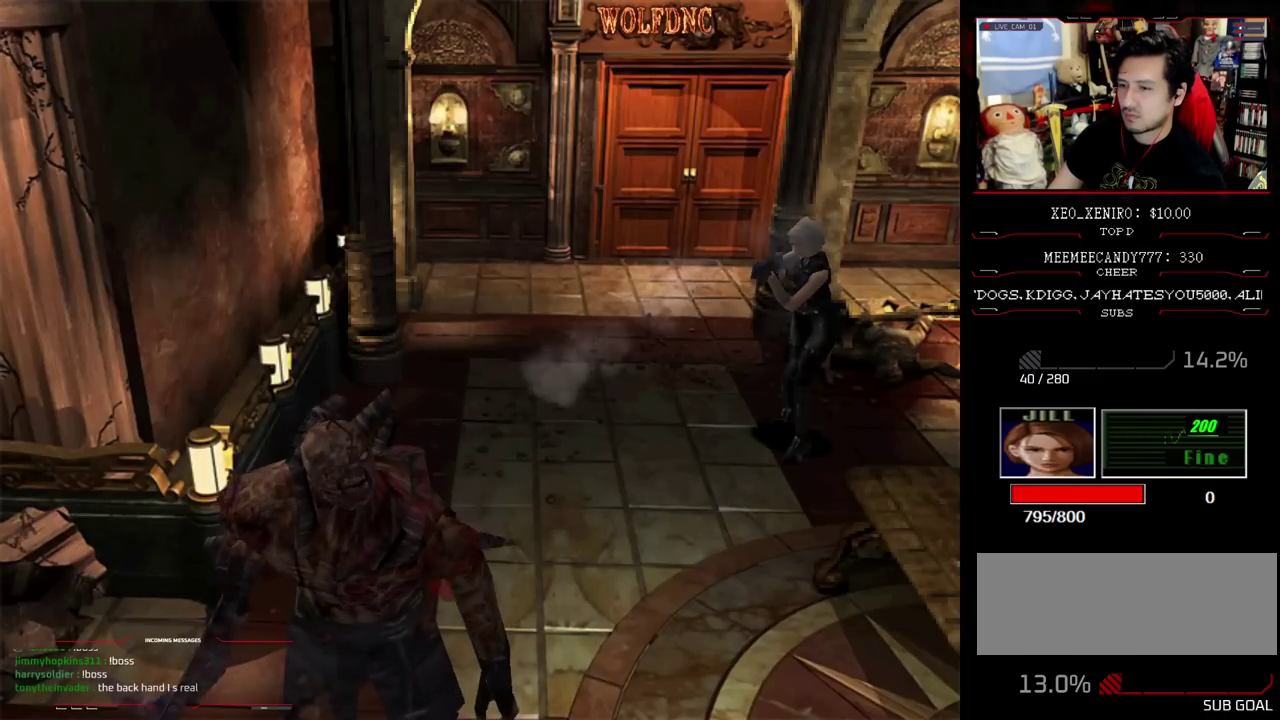
{"buttons": ["R1"], "events": [[250, "L1", "down"], [483, "L1", "up"]]}
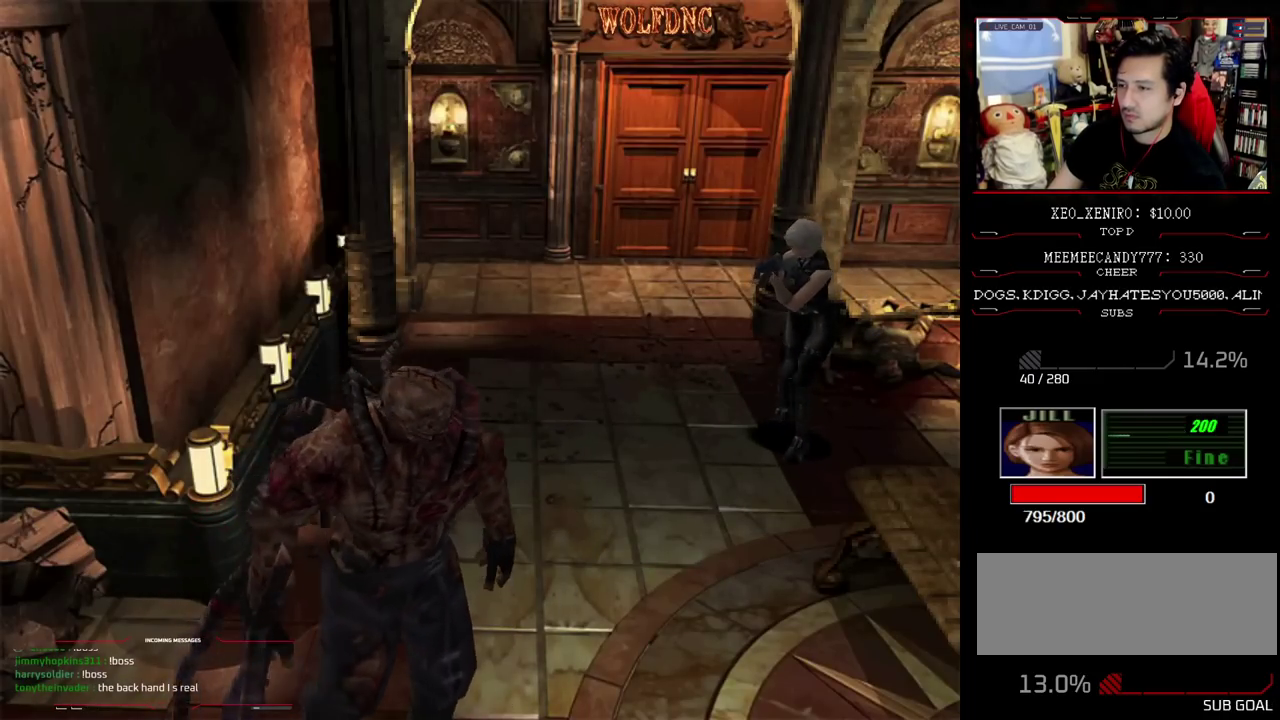
{"buttons": ["R1"], "events": []}
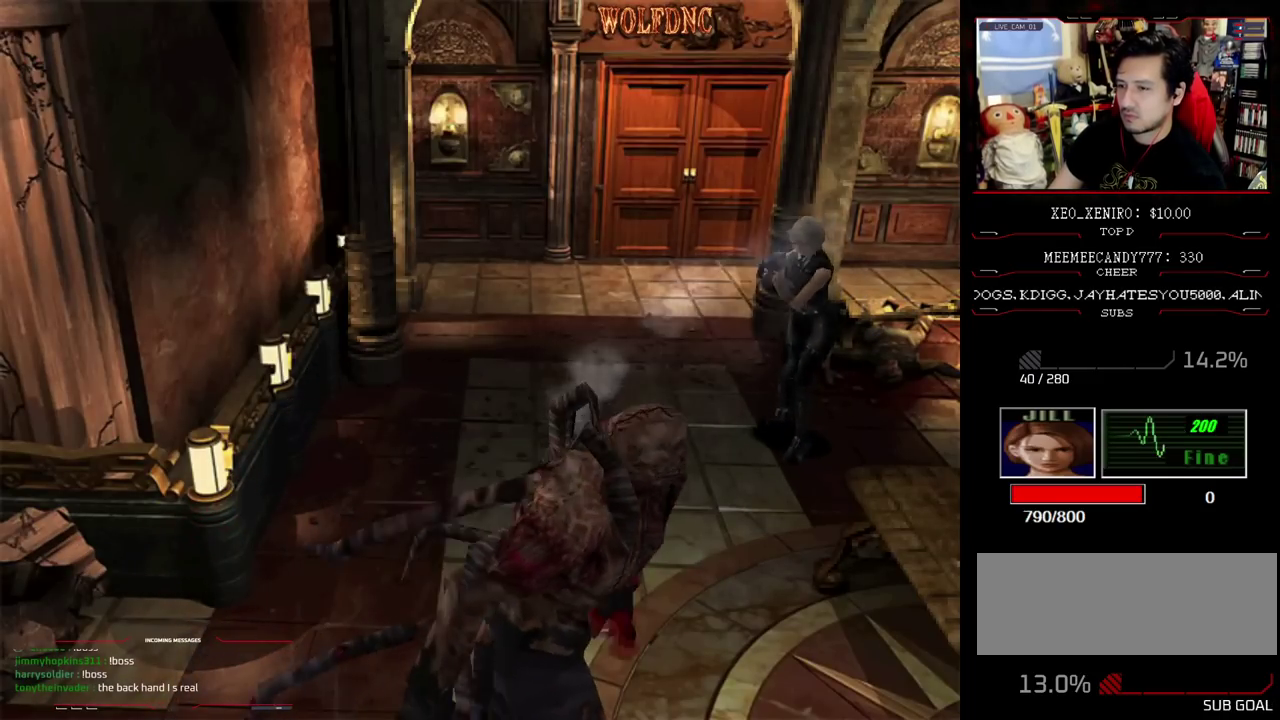
{"buttons": ["DPAD_DOWN"], "events": [[283, "R1", "up"], [467, "DPAD_DOWN", "down"]]}
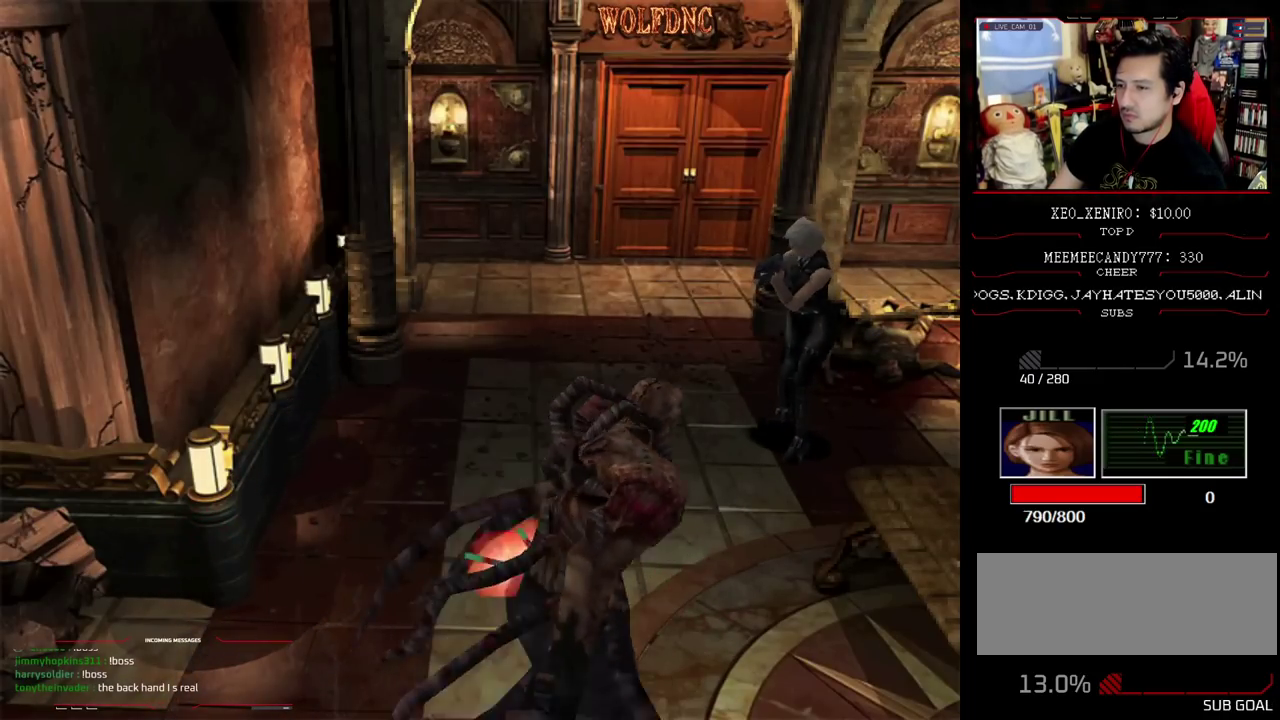
{"buttons": ["DPAD_RIGHT"], "events": [[17, "DPAD_RIGHT", "down"], [300, "DPAD_DOWN", "up"]]}
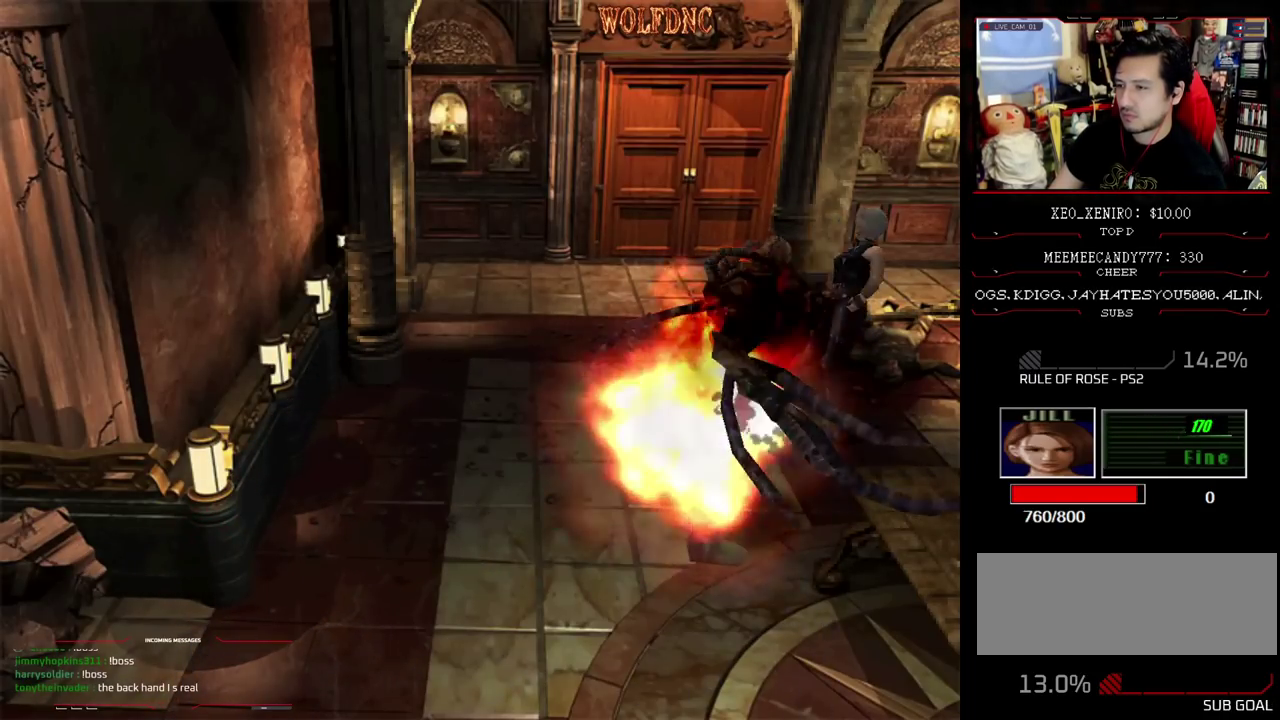
{"buttons": ["SQUARE", "DPAD_UP", "DPAD_RIGHT"], "events": [[33, "DPAD_UP", "down"], [33, "SQUARE", "down"]]}
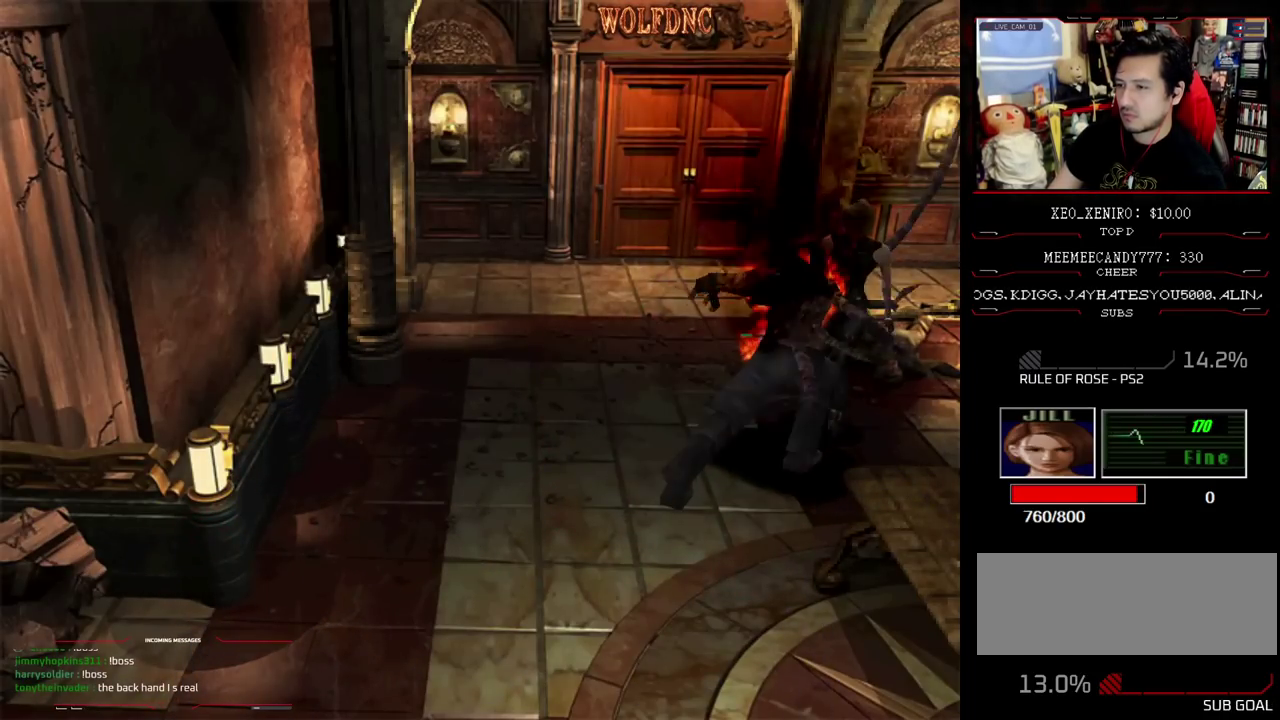
{"buttons": ["SQUARE", "DPAD_UP", "DPAD_RIGHT"], "events": []}
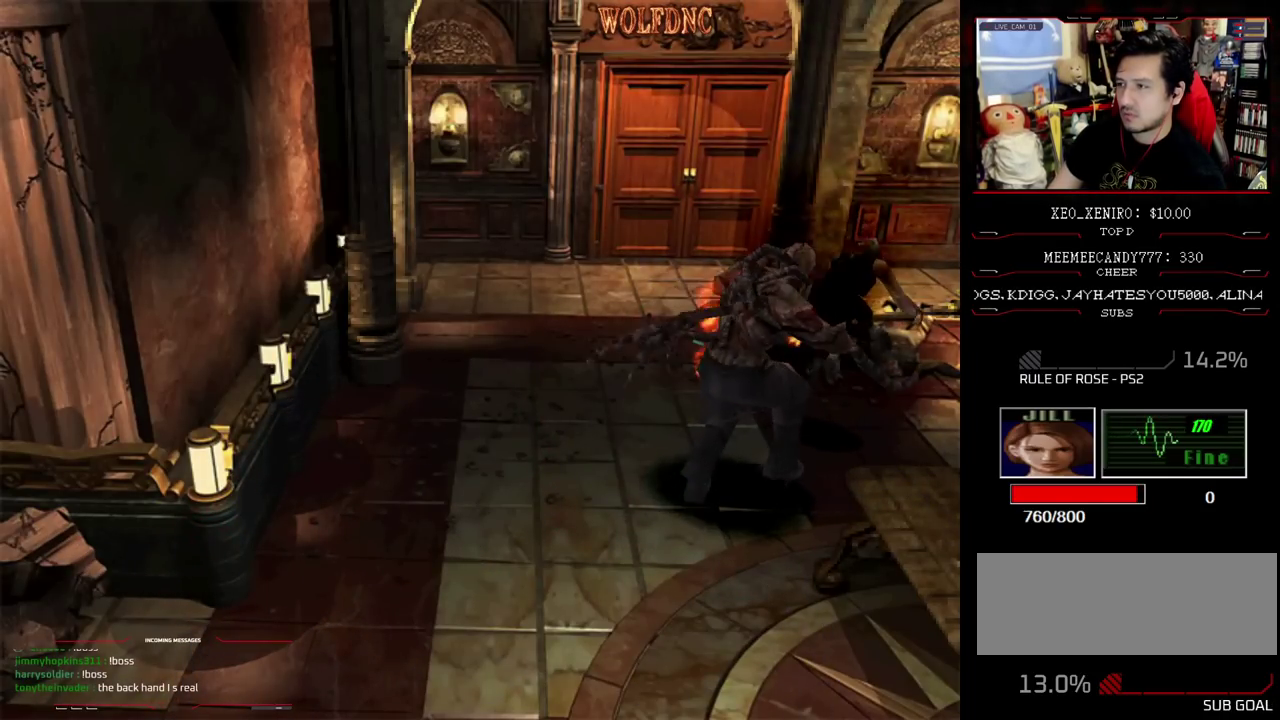
{"buttons": [], "events": [[50, "DPAD_UP", "up"], [100, "DPAD_RIGHT", "up"], [150, "SQUARE", "up"]]}